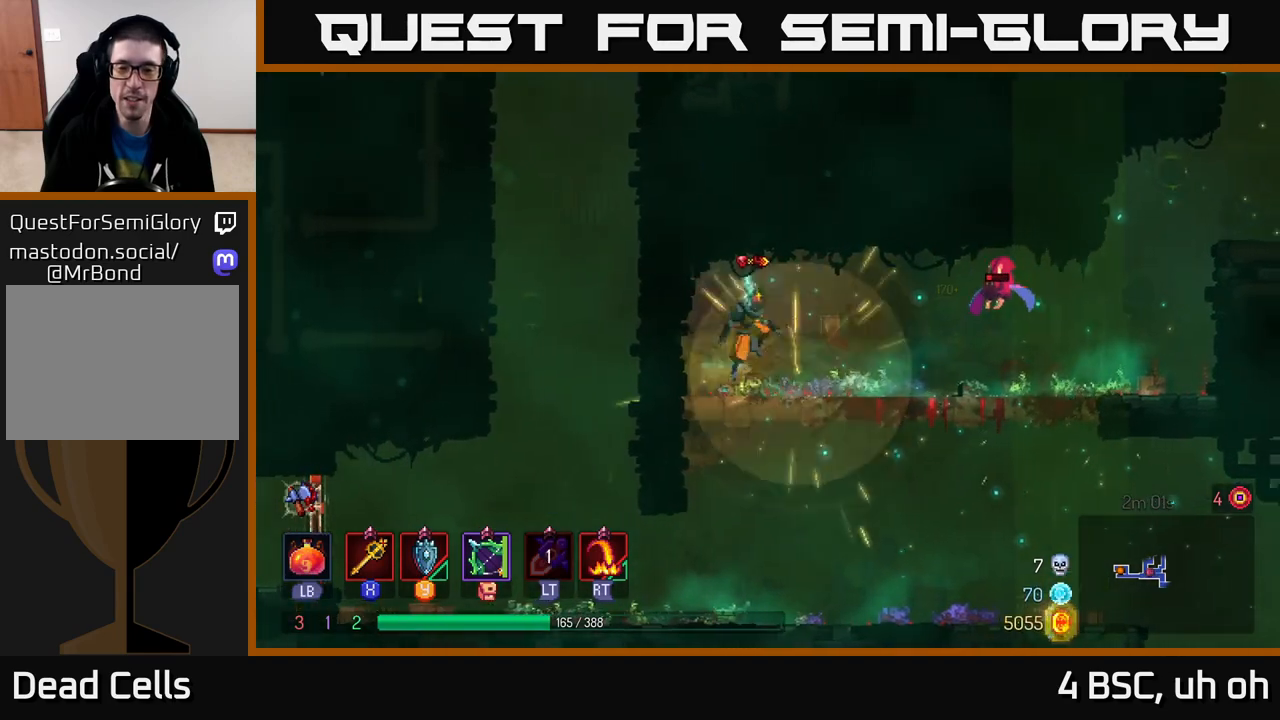
Gameplay with a controller (Xbox layout); each line is a JSON object with the inputs held at the frame after it. "events" lists button and stick changes between this image and that frame as [ms after this image, input, new state], when the widget could be followed in between.
{"buttons": [], "left_stick": "left", "right_stick": "center", "events": [[150, "A", "up"], [183, "X", "down"], [267, "X", "up"], [417, "left_stick", "left"]]}
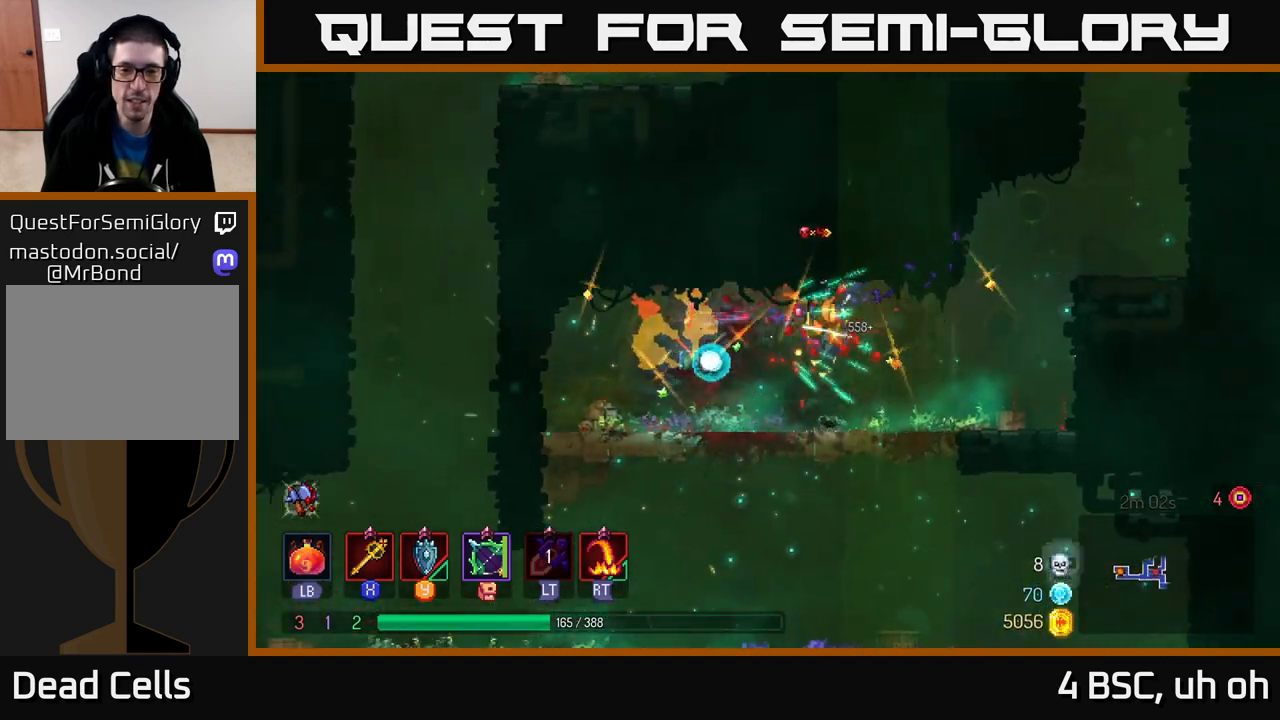
{"buttons": [], "left_stick": "down", "right_stick": "center", "events": [[317, "left_stick", "down"], [367, "A", "down"], [450, "A", "up"]]}
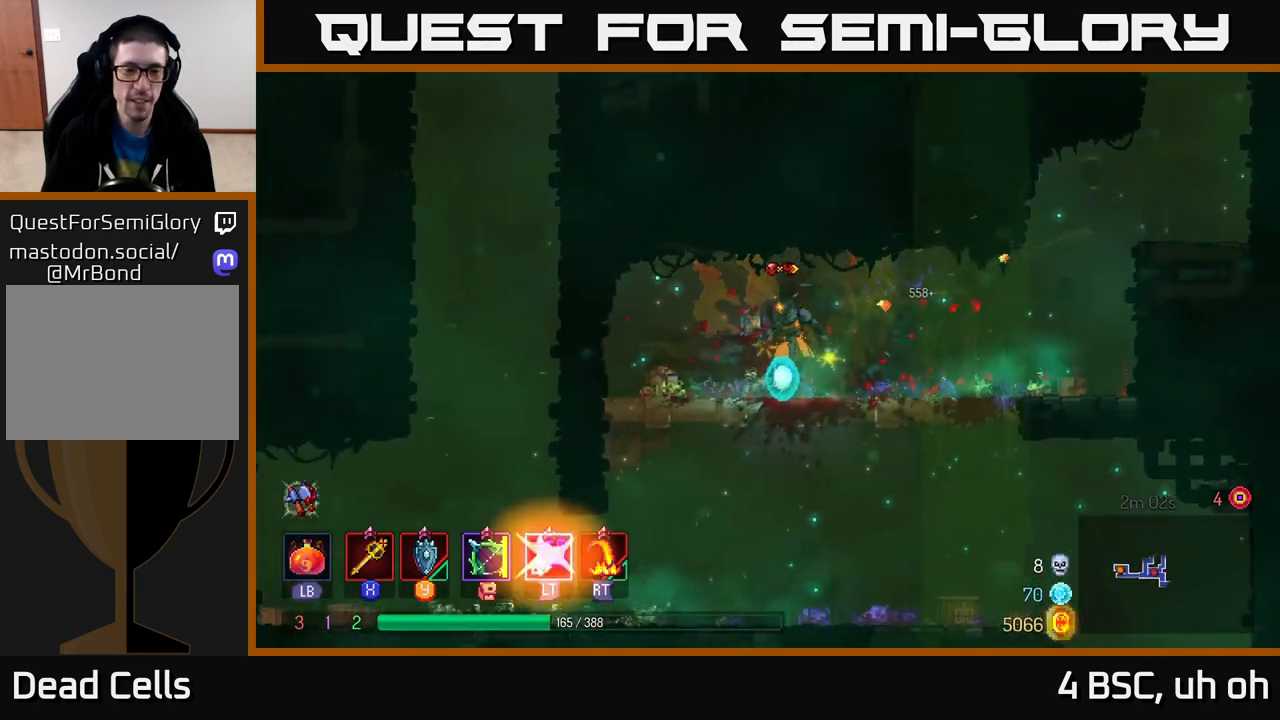
{"buttons": [], "left_stick": "left", "right_stick": "center", "events": [[67, "left_stick", "left"]]}
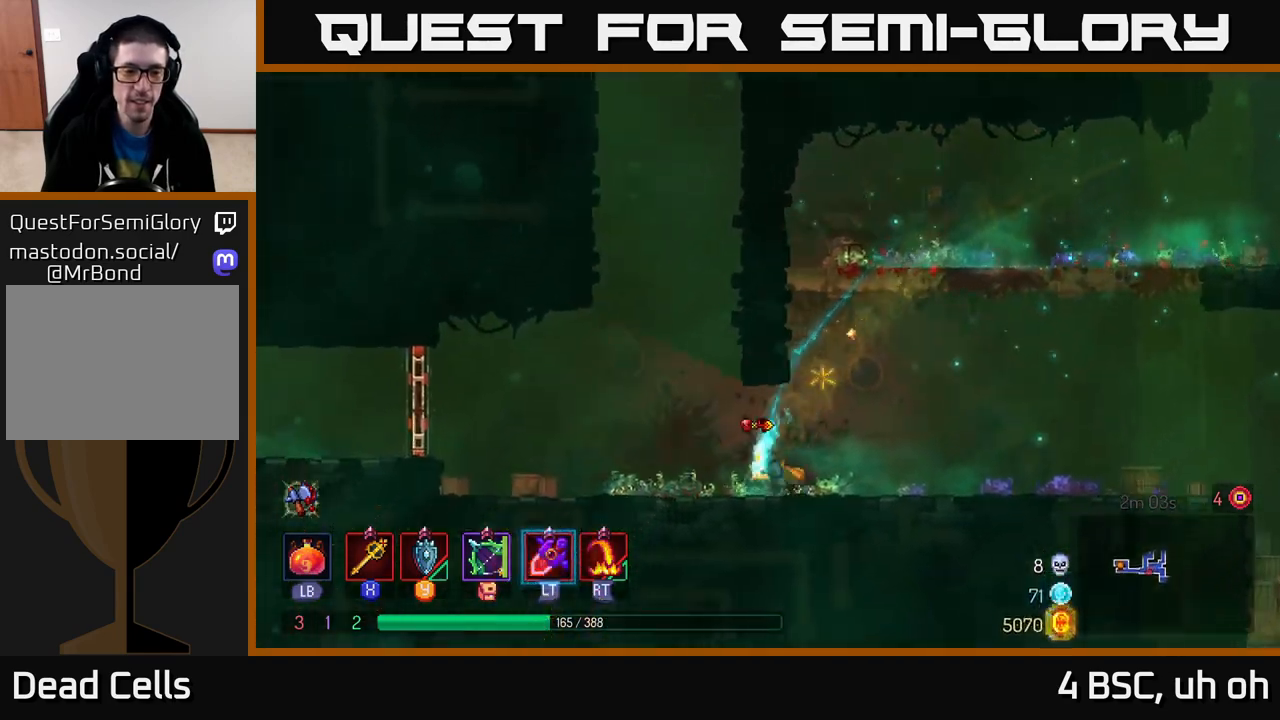
{"buttons": [], "left_stick": "right", "right_stick": "center", "events": [[33, "B", "down"], [150, "B", "up"], [317, "left_stick", "right"]]}
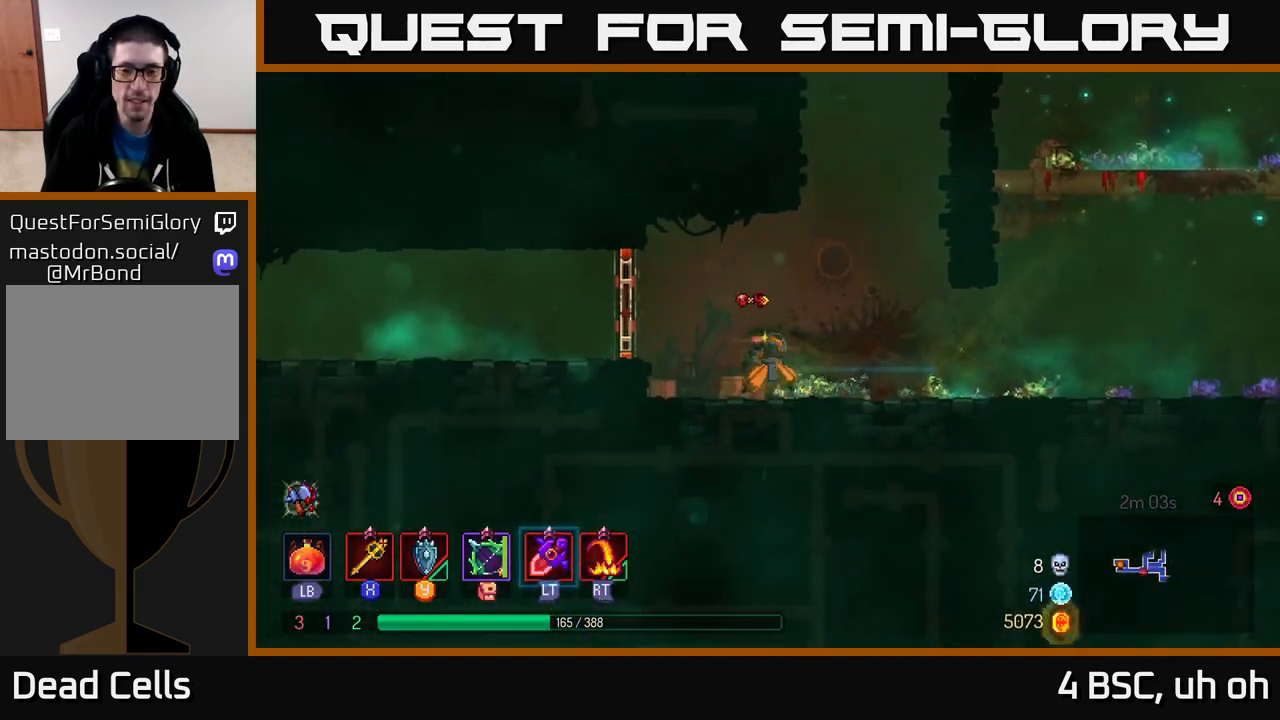
{"buttons": [], "left_stick": "right", "right_stick": "right", "events": [[383, "right_stick", "right"]]}
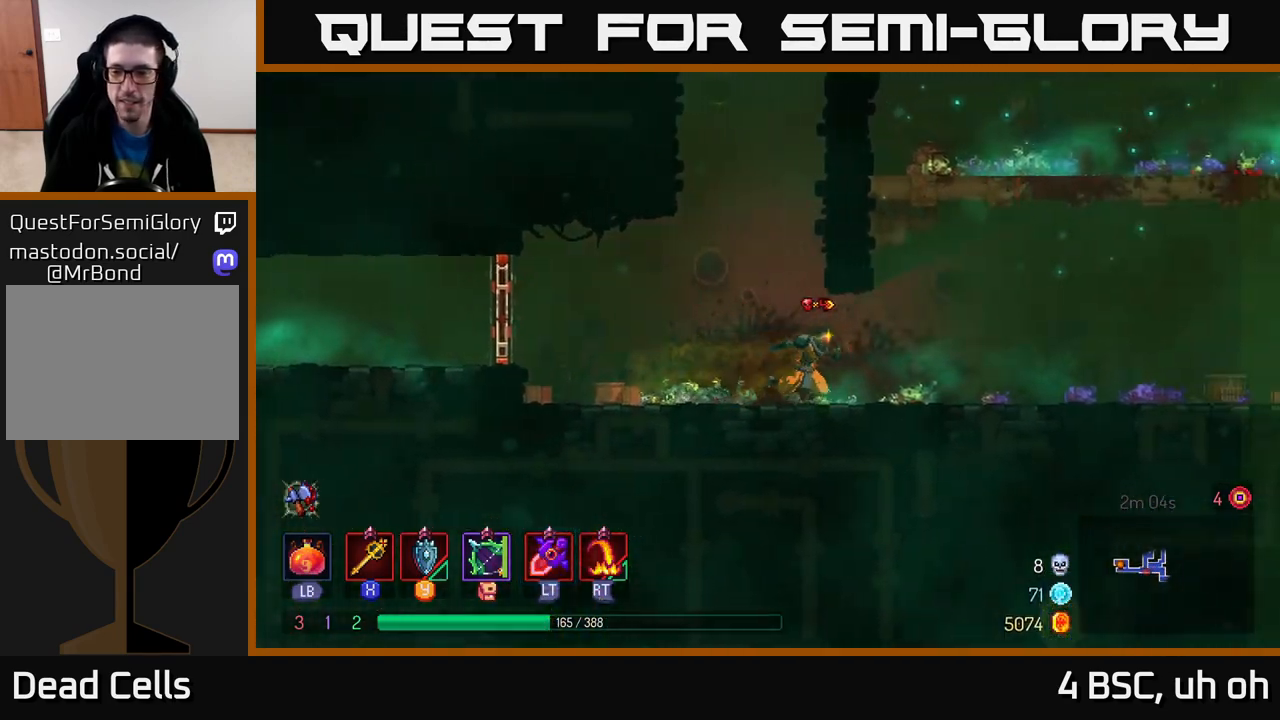
{"buttons": [], "left_stick": "right", "right_stick": "center", "events": [[333, "right_stick", "center"]]}
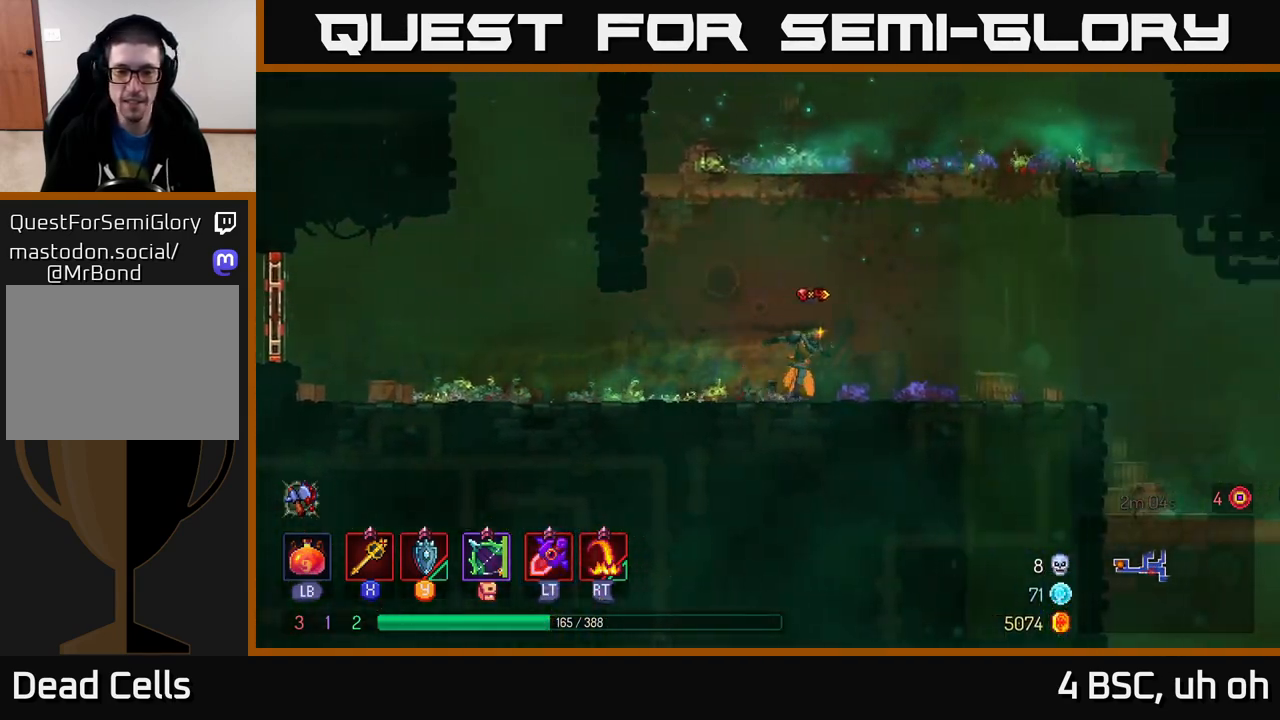
{"buttons": [], "left_stick": "right", "right_stick": "center", "events": [[33, "B", "down"], [150, "B", "up"]]}
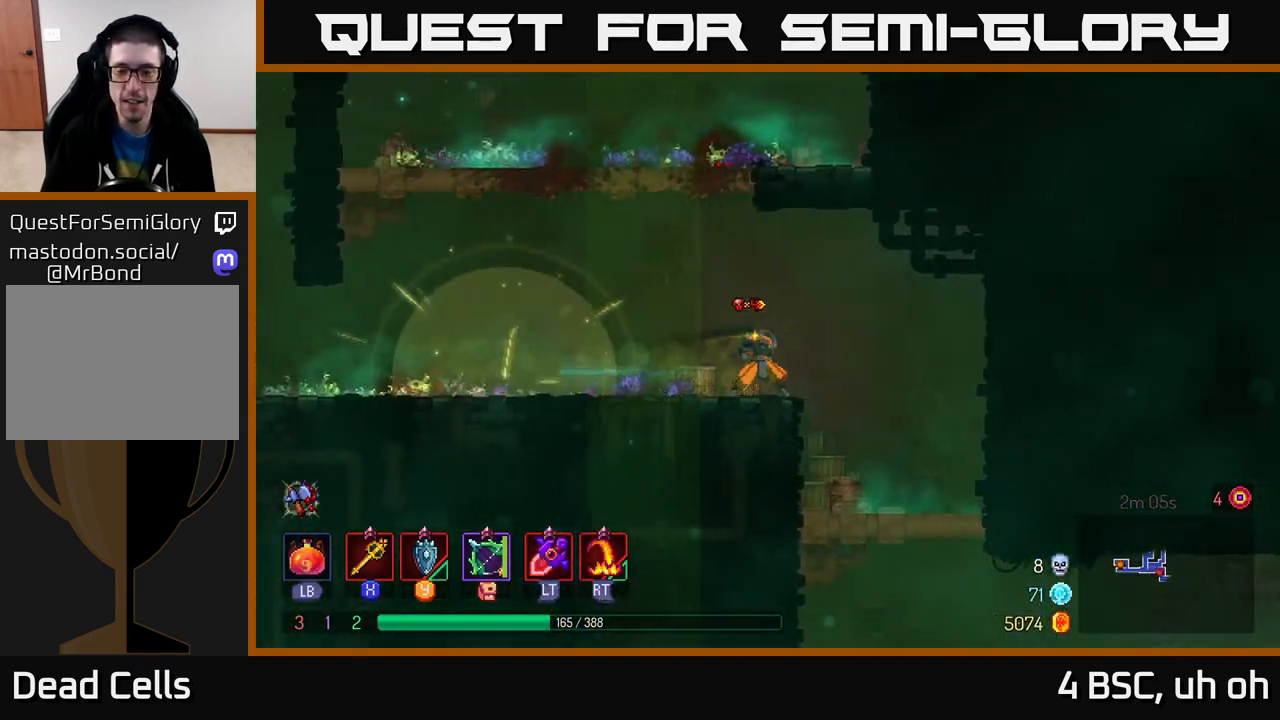
{"buttons": [], "left_stick": "down", "right_stick": "center", "events": [[350, "left_stick", "down"], [367, "L2", "down"], [450, "L2", "up"]]}
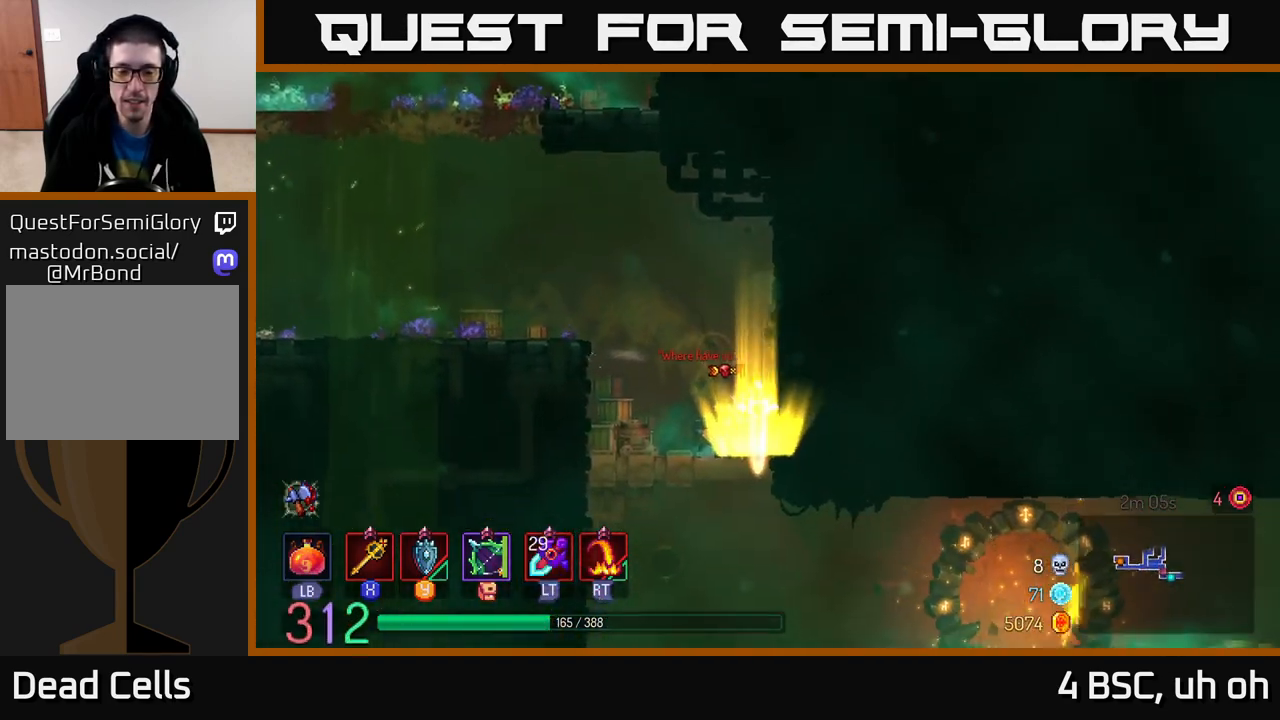
{"buttons": [], "left_stick": "right", "right_stick": "center", "events": [[83, "A", "down"], [150, "left_stick", "down-right"], [167, "A", "up"], [250, "left_stick", "right"]]}
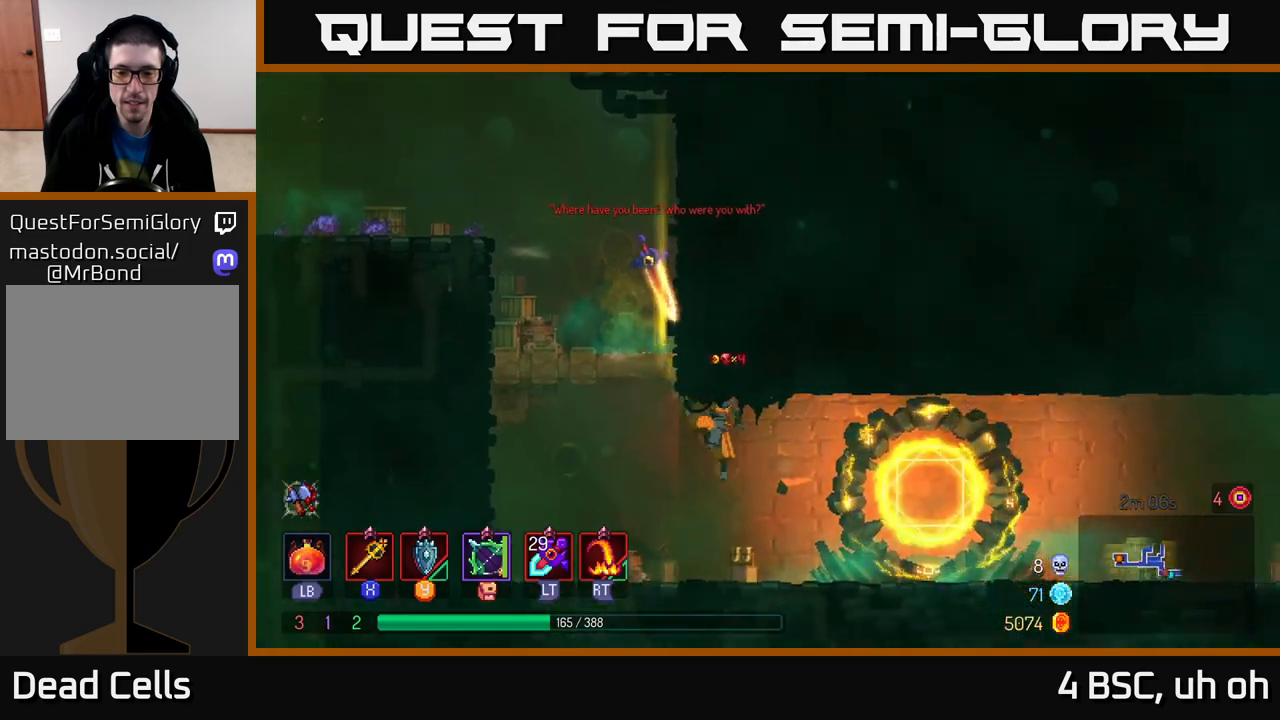
{"buttons": [], "left_stick": "right", "right_stick": "center", "events": [[150, "B", "down"], [250, "B", "up"]]}
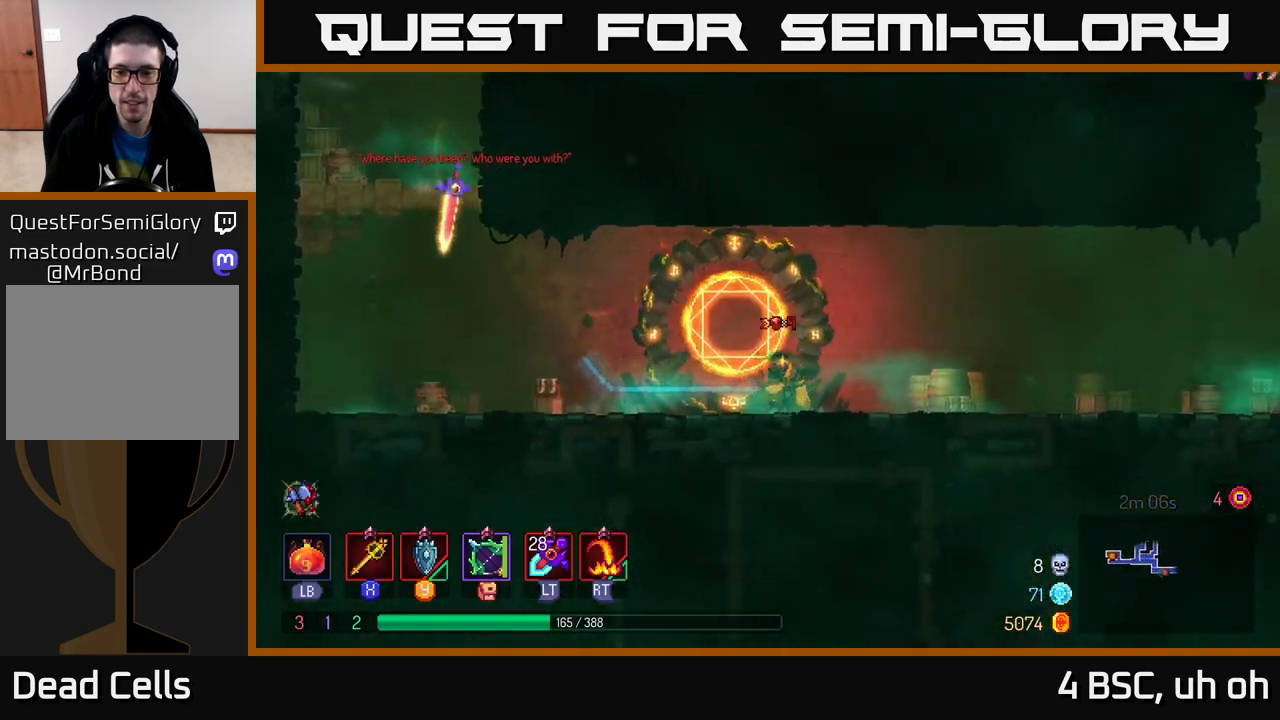
{"buttons": [], "left_stick": "right", "right_stick": "center", "events": []}
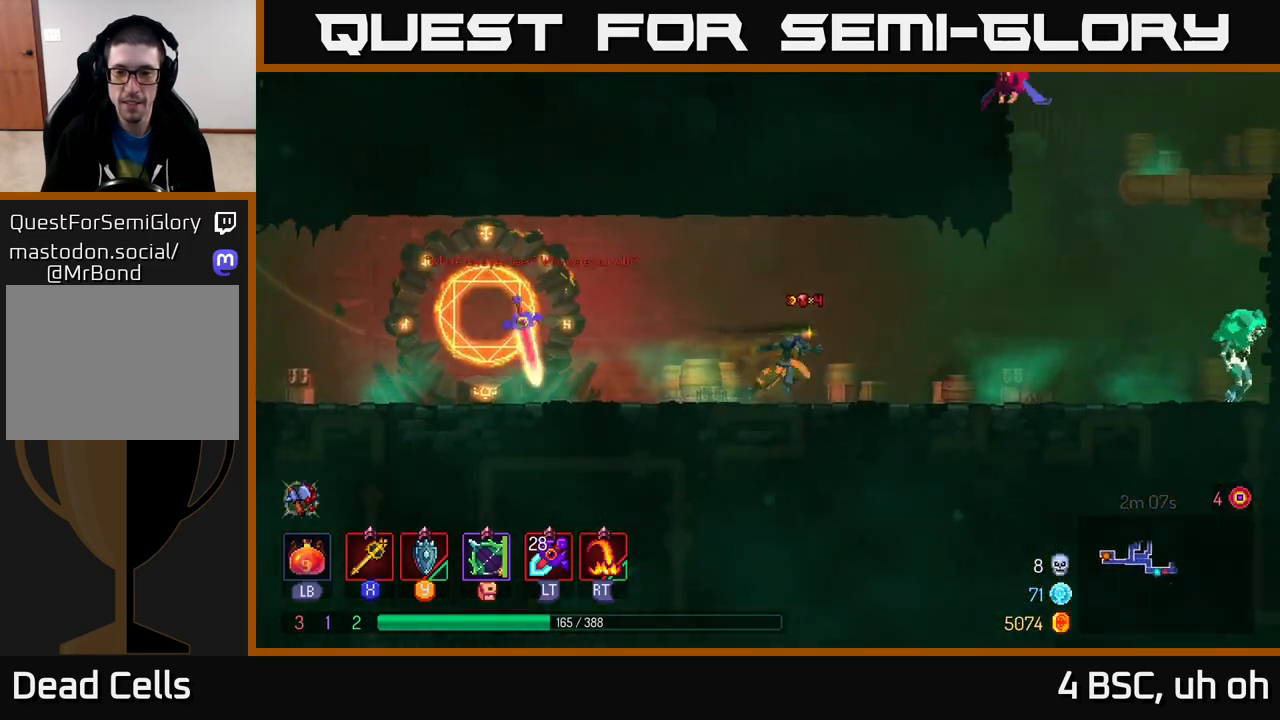
{"buttons": [], "left_stick": "right", "right_stick": "center", "events": []}
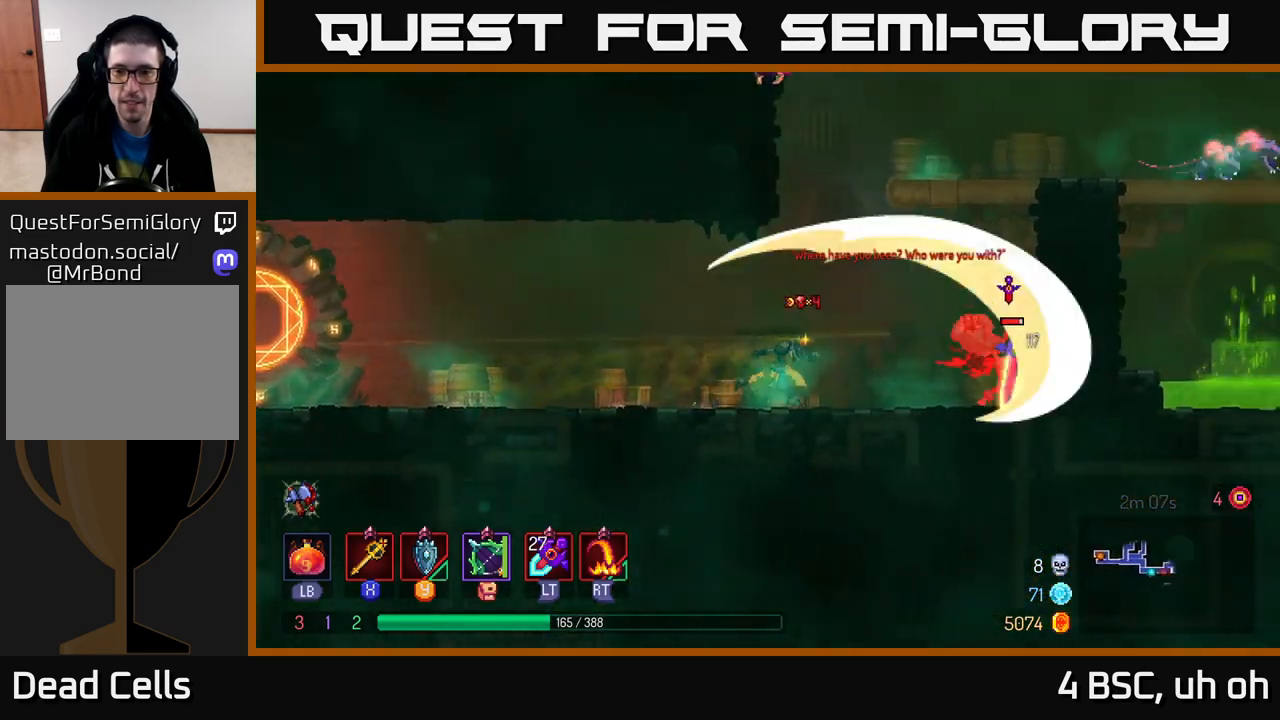
{"buttons": [], "left_stick": "right", "right_stick": "center", "events": [[267, "X", "down"], [317, "X", "up"]]}
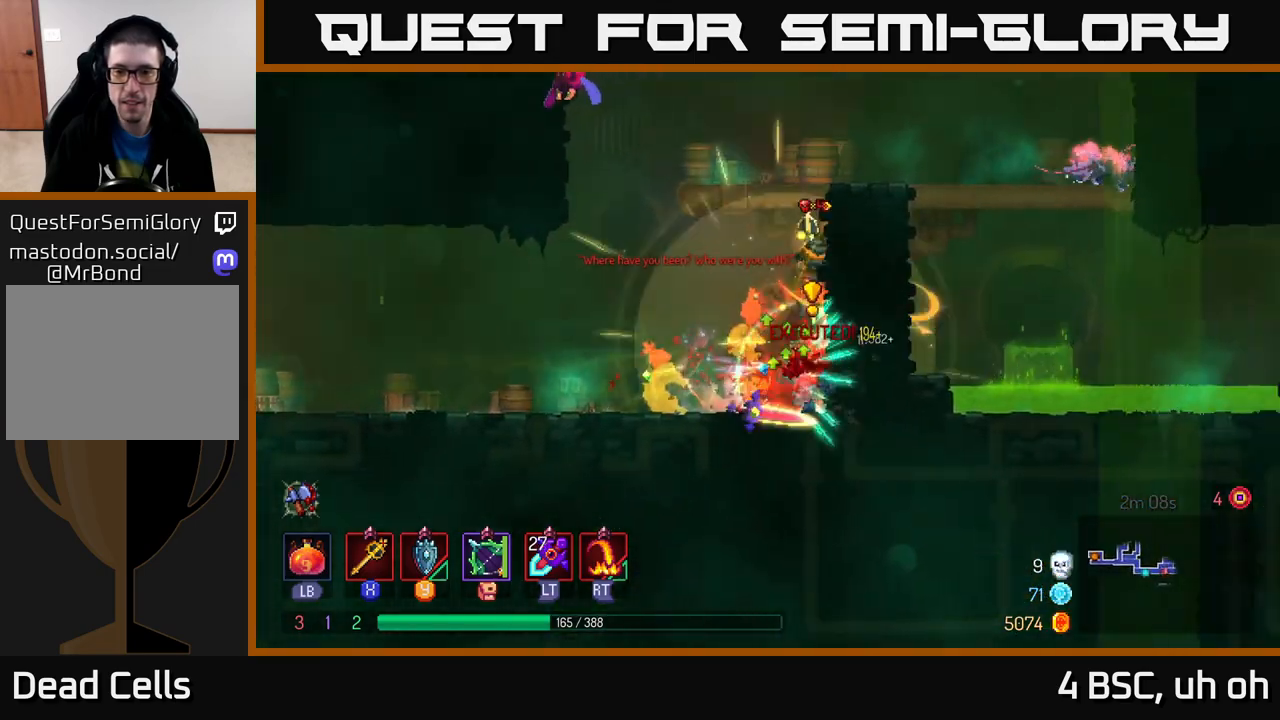
{"buttons": [], "left_stick": "left", "right_stick": "center", "events": [[67, "left_stick", "center"], [383, "left_stick", "left"]]}
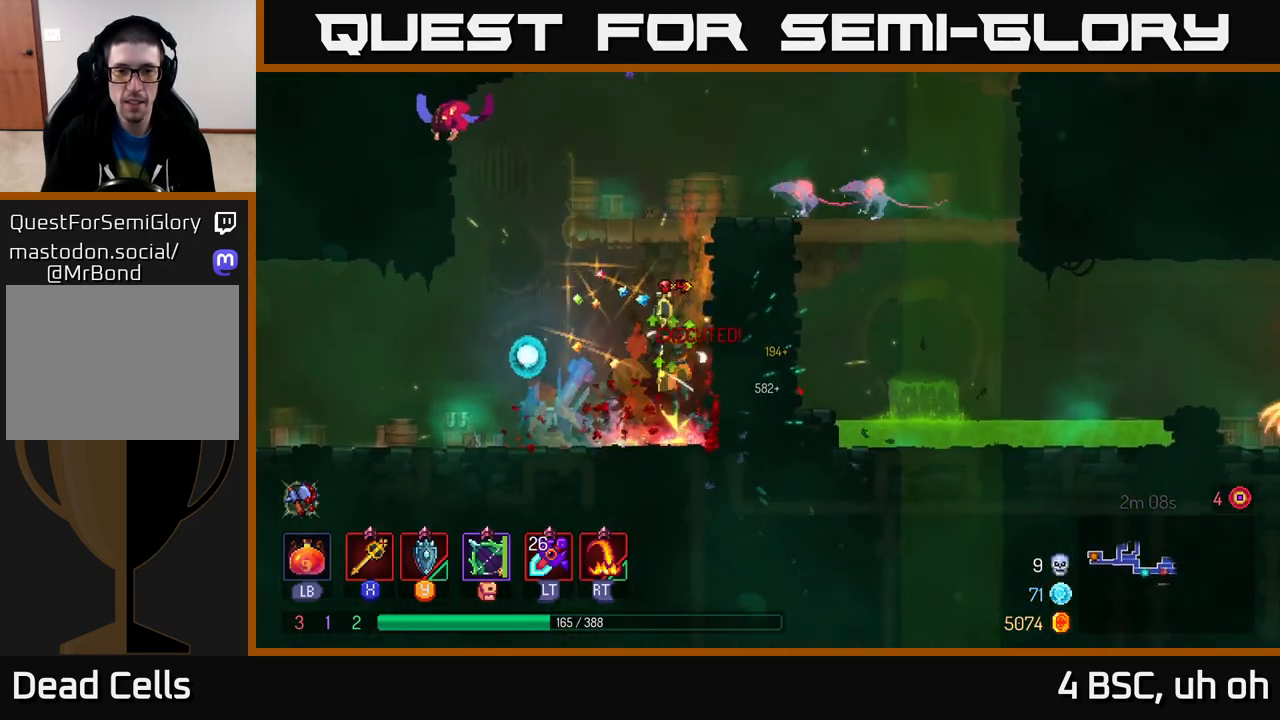
{"buttons": [], "left_stick": "right", "right_stick": "center", "events": [[33, "left_stick", "center"], [83, "left_stick", "right"], [150, "A", "down"], [250, "A", "up"], [317, "A", "down"], [450, "A", "up"]]}
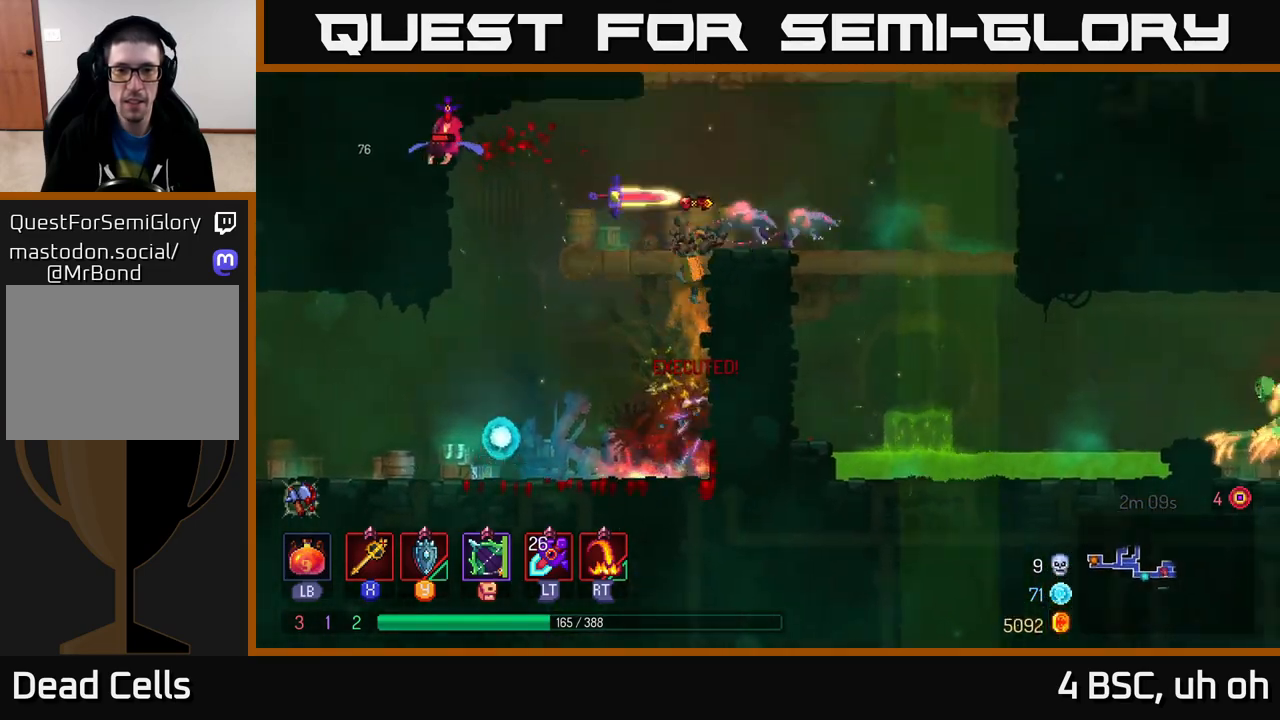
{"buttons": [], "left_stick": "right", "right_stick": "center", "events": [[17, "X", "down"], [117, "X", "up"], [400, "X", "down"], [450, "X", "up"]]}
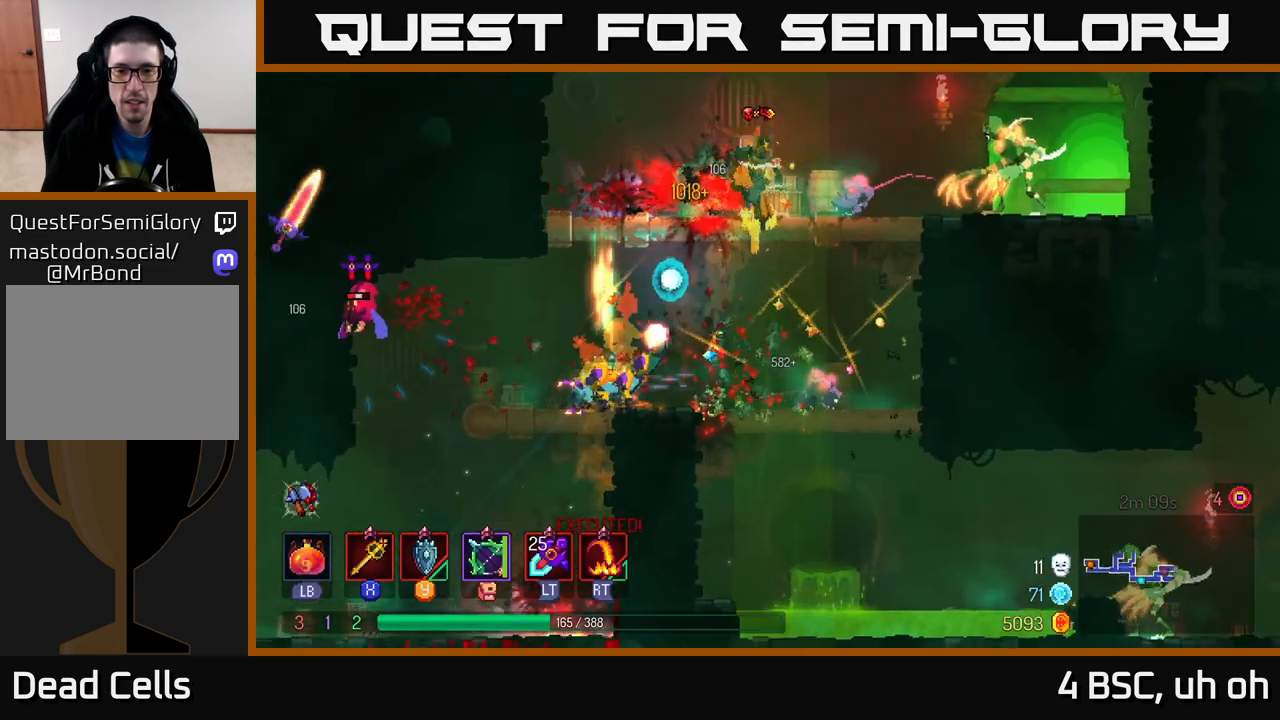
{"buttons": [], "left_stick": "right", "right_stick": "center", "events": []}
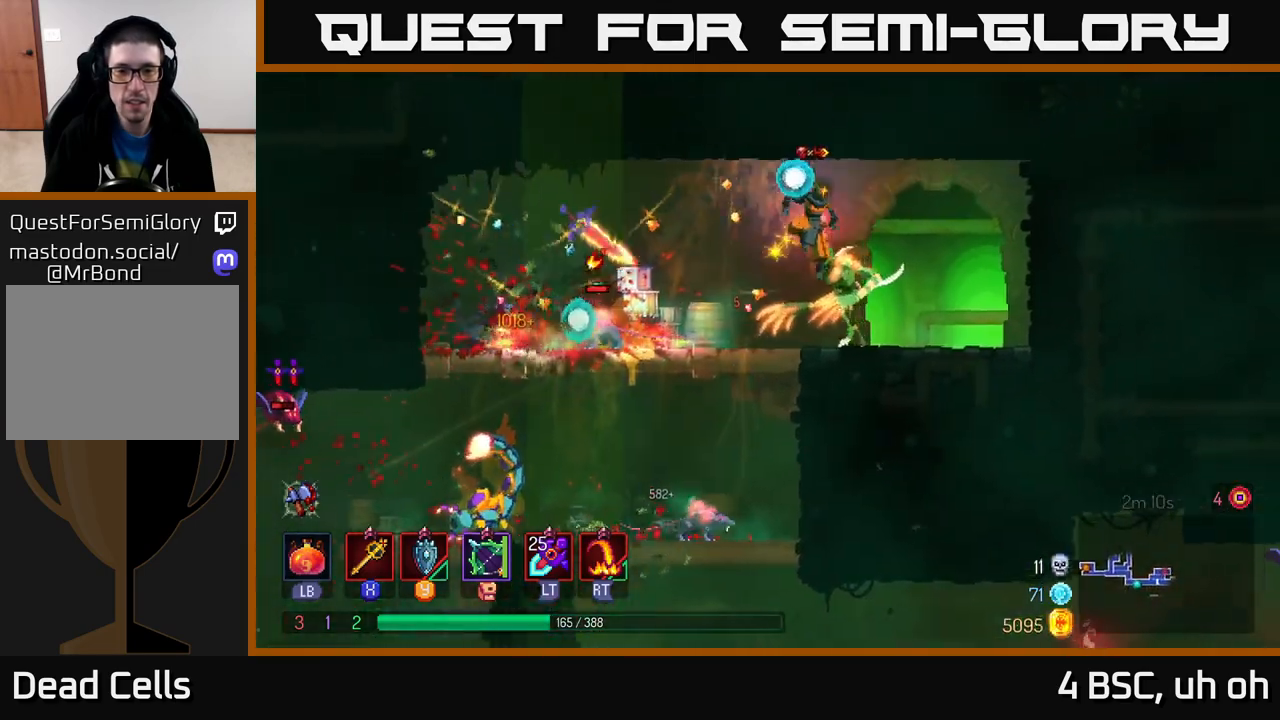
{"buttons": [], "left_stick": "left", "right_stick": "center", "events": [[317, "left_stick", "left"], [383, "X", "down"], [467, "X", "up"]]}
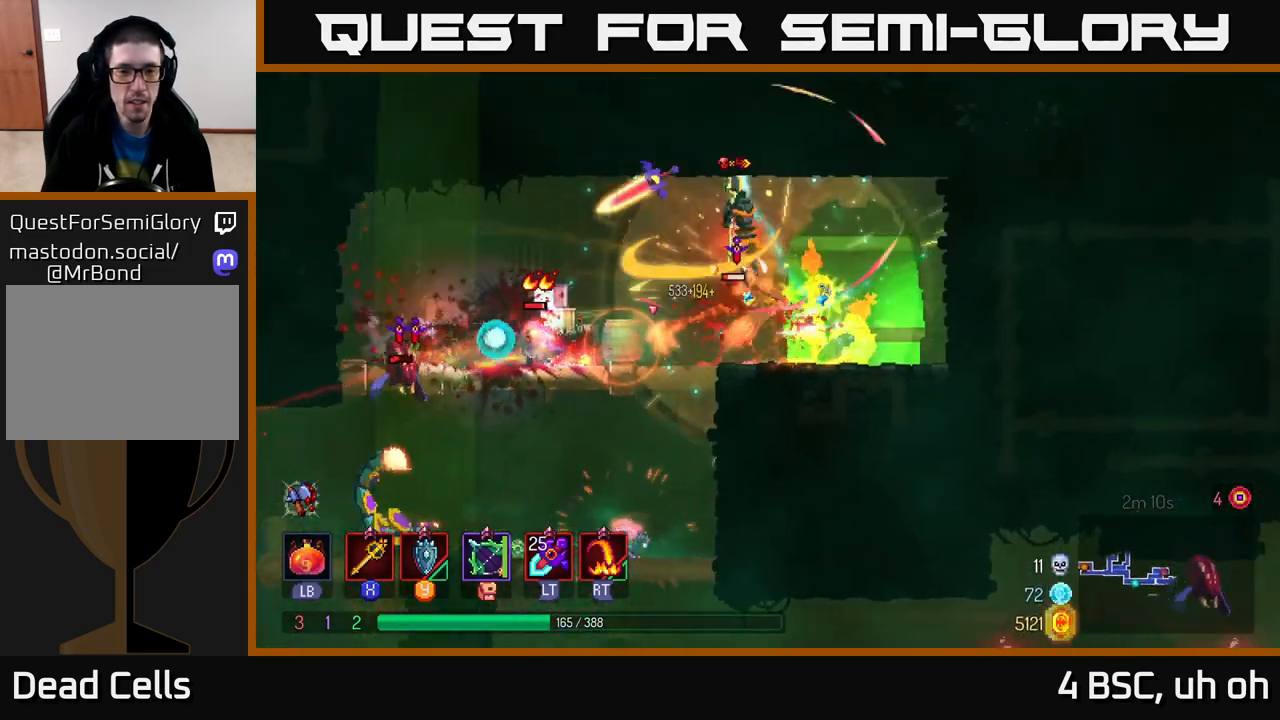
{"buttons": [], "left_stick": "left", "right_stick": "center", "events": []}
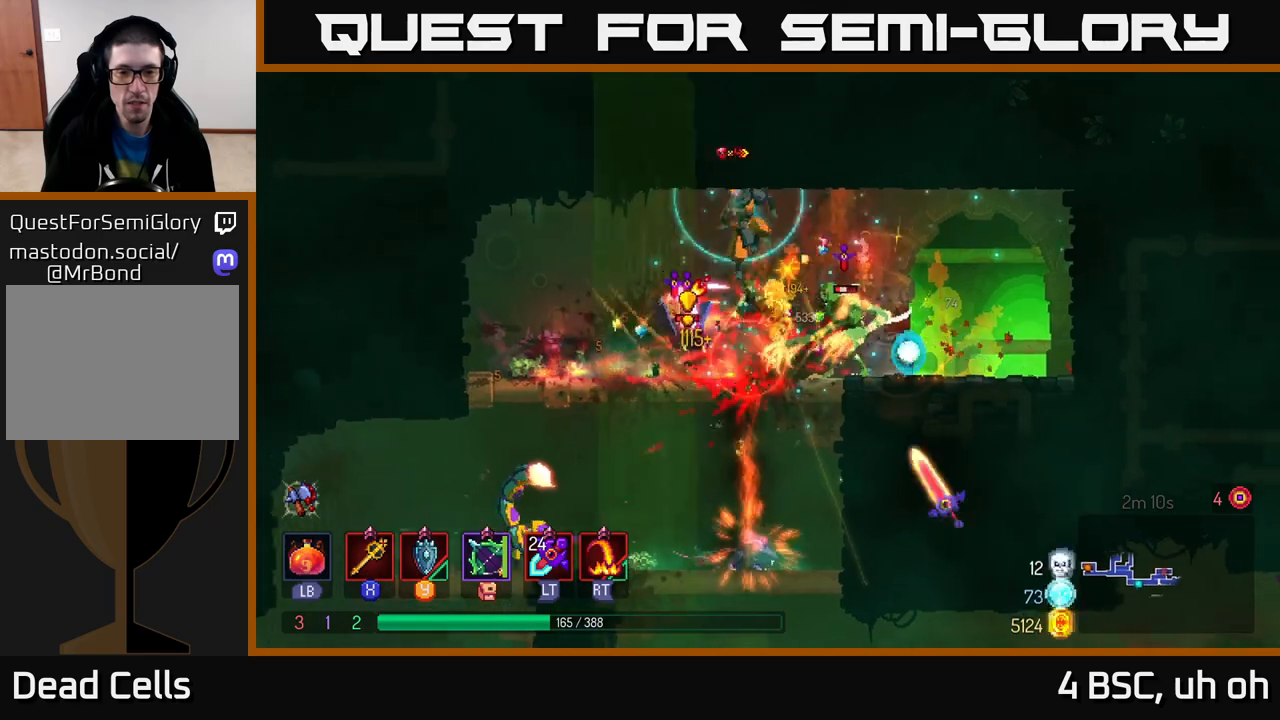
{"buttons": [], "left_stick": "right", "right_stick": "center", "events": [[233, "left_stick", "right"], [367, "X", "down"], [450, "X", "up"]]}
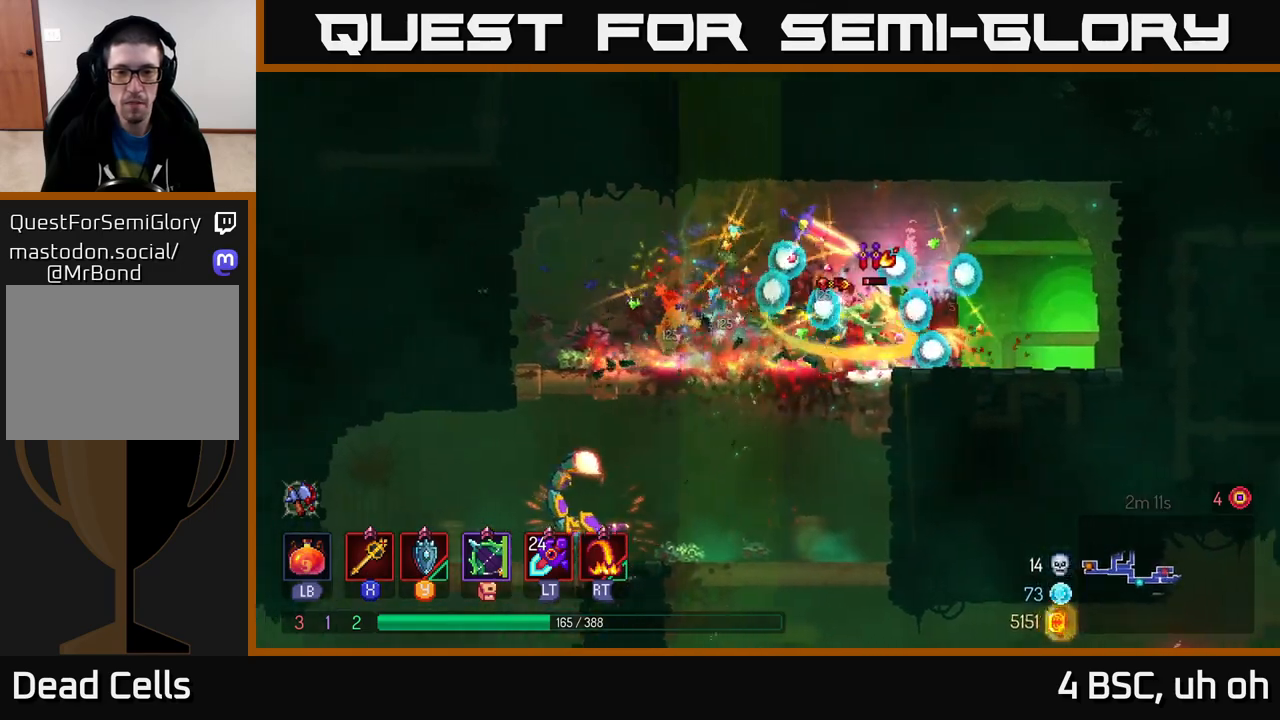
{"buttons": [], "left_stick": "left", "right_stick": "center", "events": [[483, "left_stick", "left"]]}
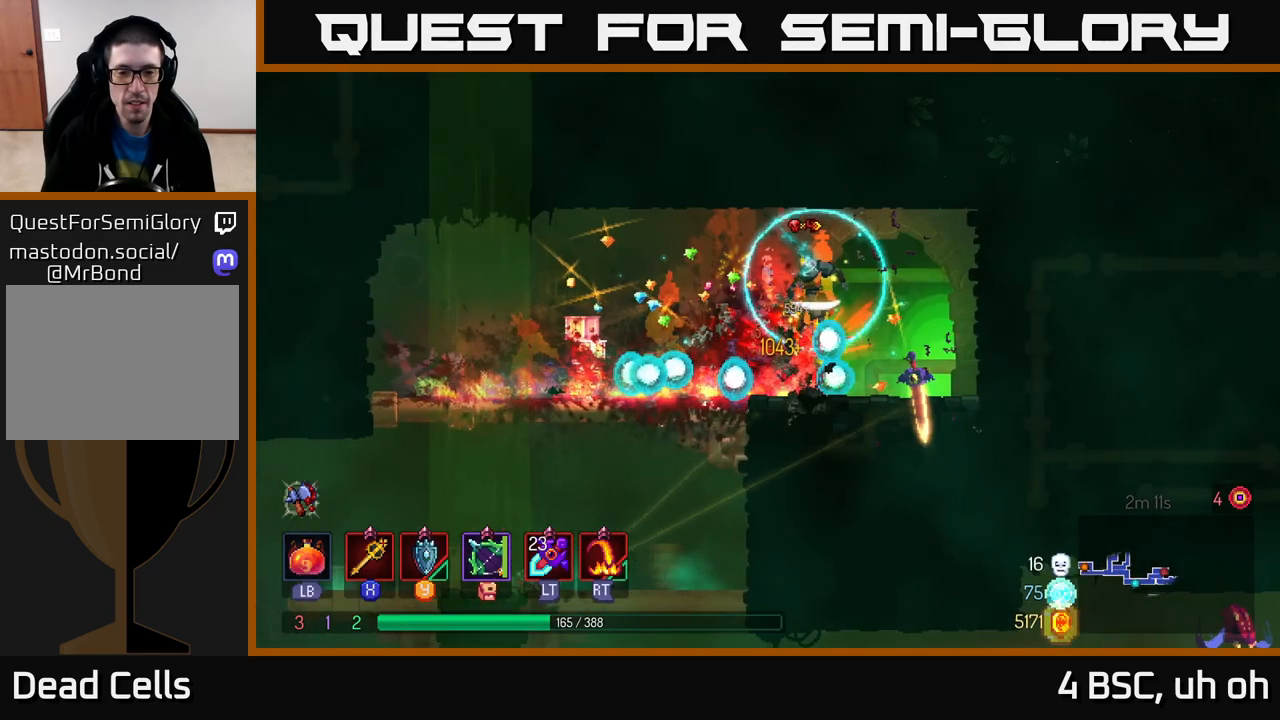
{"buttons": [], "left_stick": "left", "right_stick": "center", "events": [[117, "B", "down"], [217, "B", "up"]]}
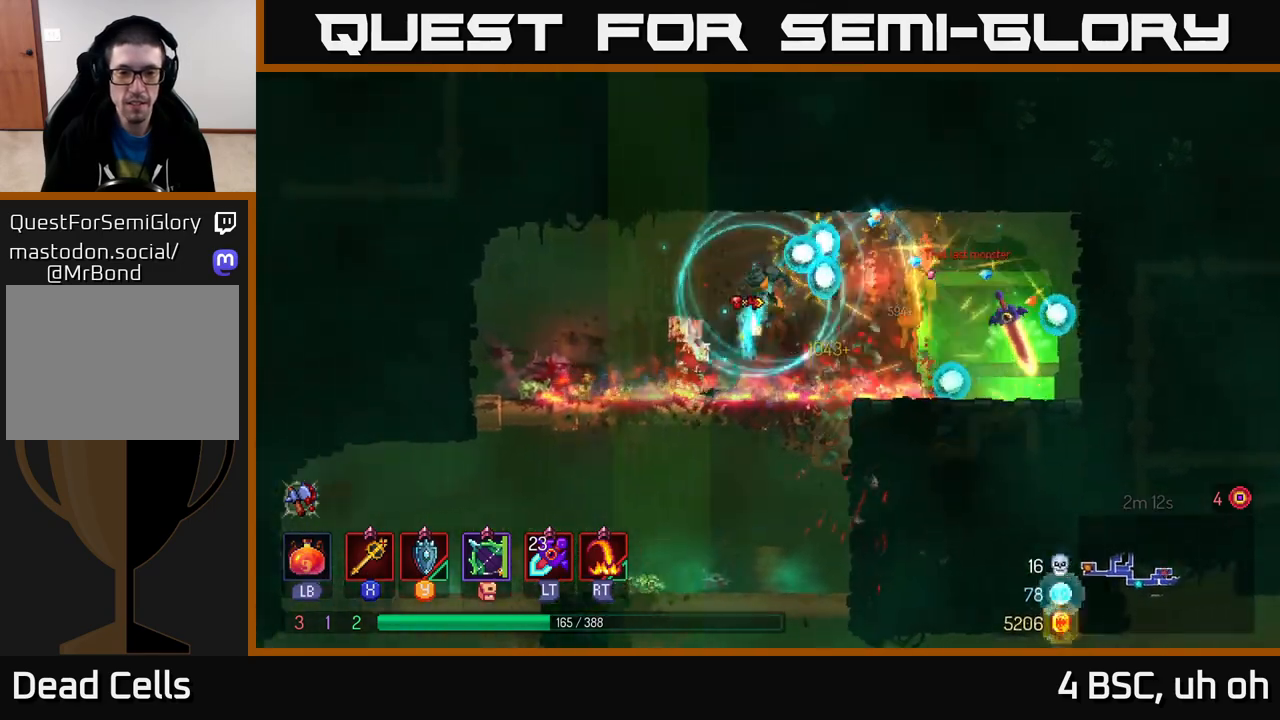
{"buttons": [], "left_stick": "left", "right_stick": "center", "events": [[233, "A", "down"], [233, "left_stick", "down"], [300, "A", "up"], [467, "left_stick", "left"]]}
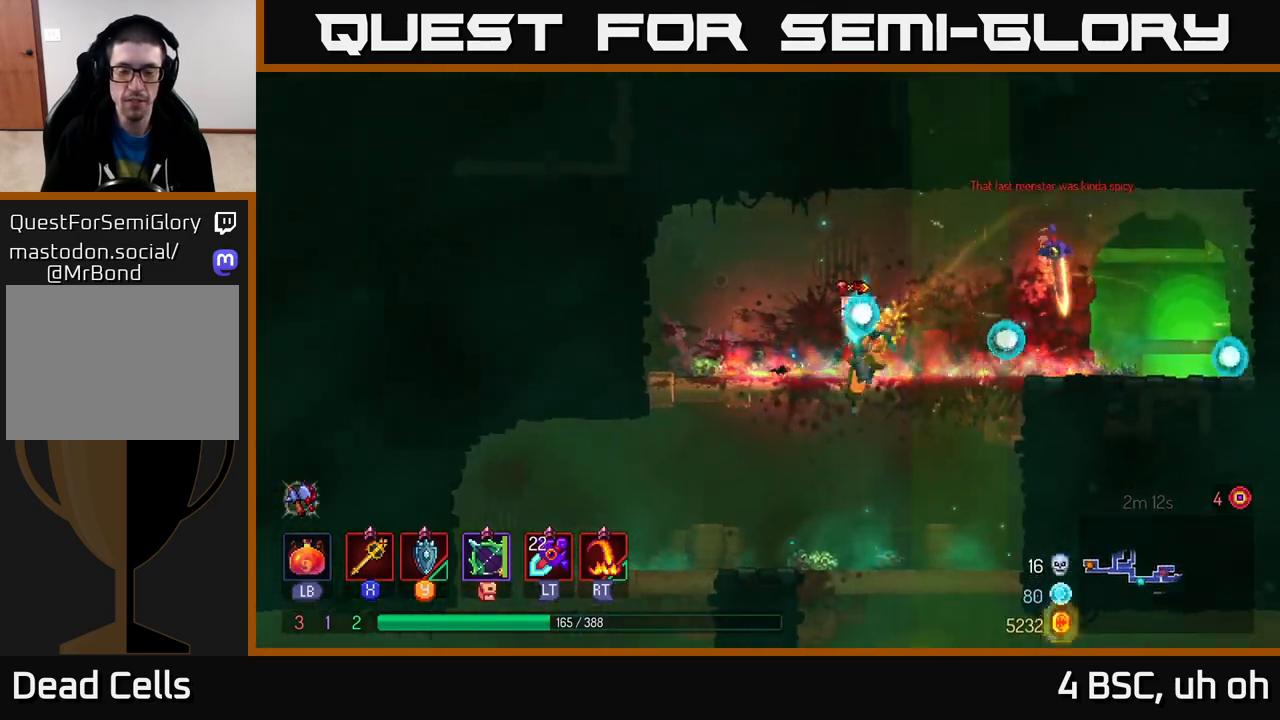
{"buttons": ["A"], "left_stick": "down", "right_stick": "center", "events": [[100, "left_stick", "right"], [383, "left_stick", "down"], [433, "A", "down"]]}
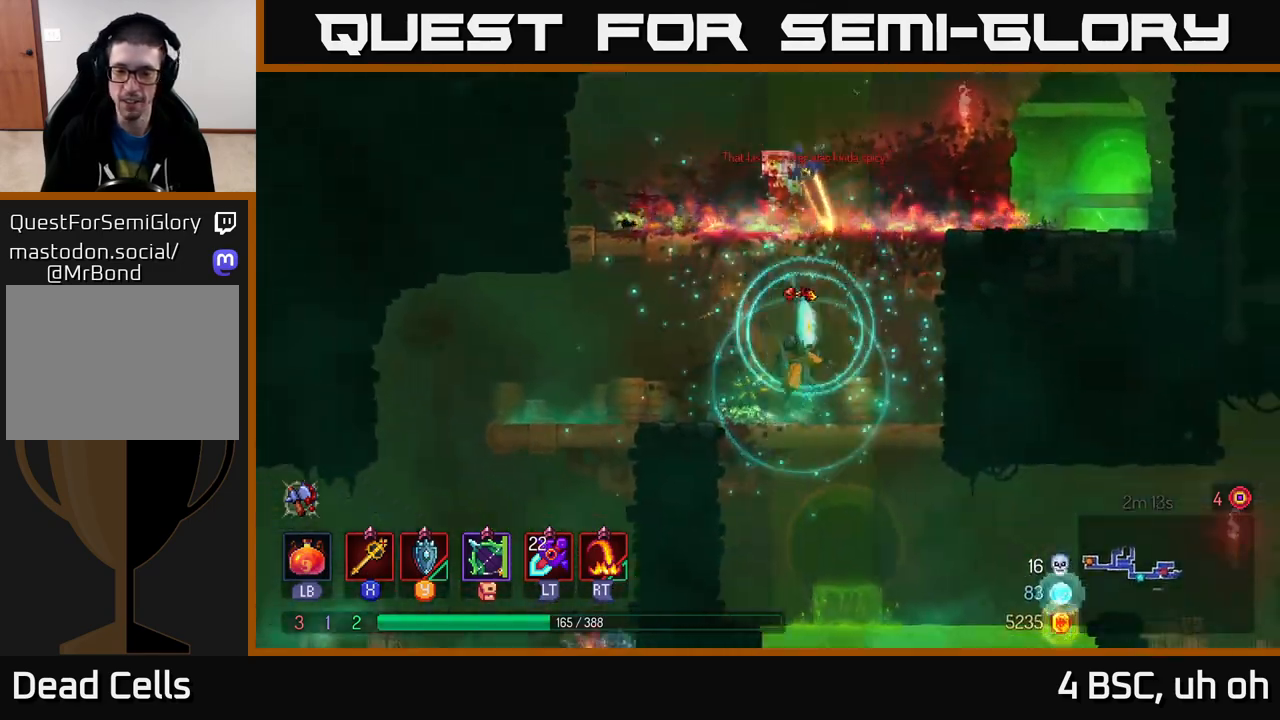
{"buttons": ["A"], "left_stick": "right", "right_stick": "center", "events": [[17, "A", "up"], [83, "left_stick", "center"], [183, "left_stick", "right"], [483, "A", "down"]]}
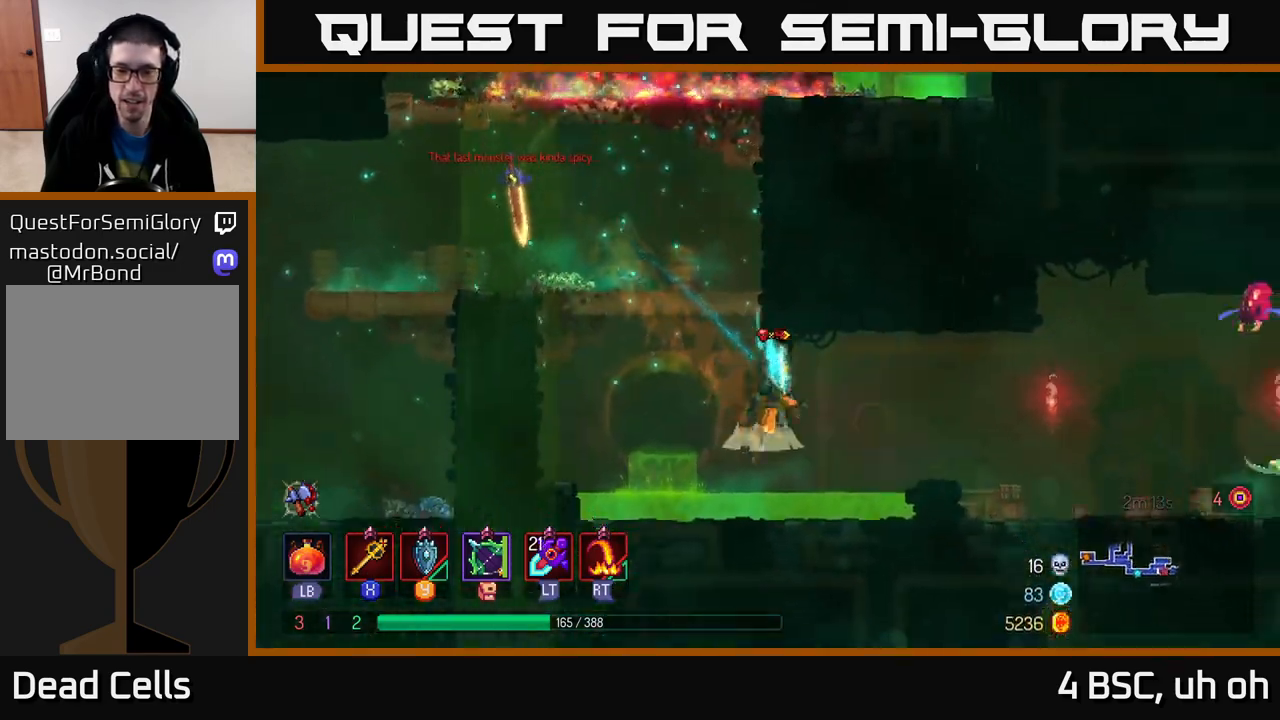
{"buttons": [], "left_stick": "right", "right_stick": "center", "events": [[133, "A", "up"]]}
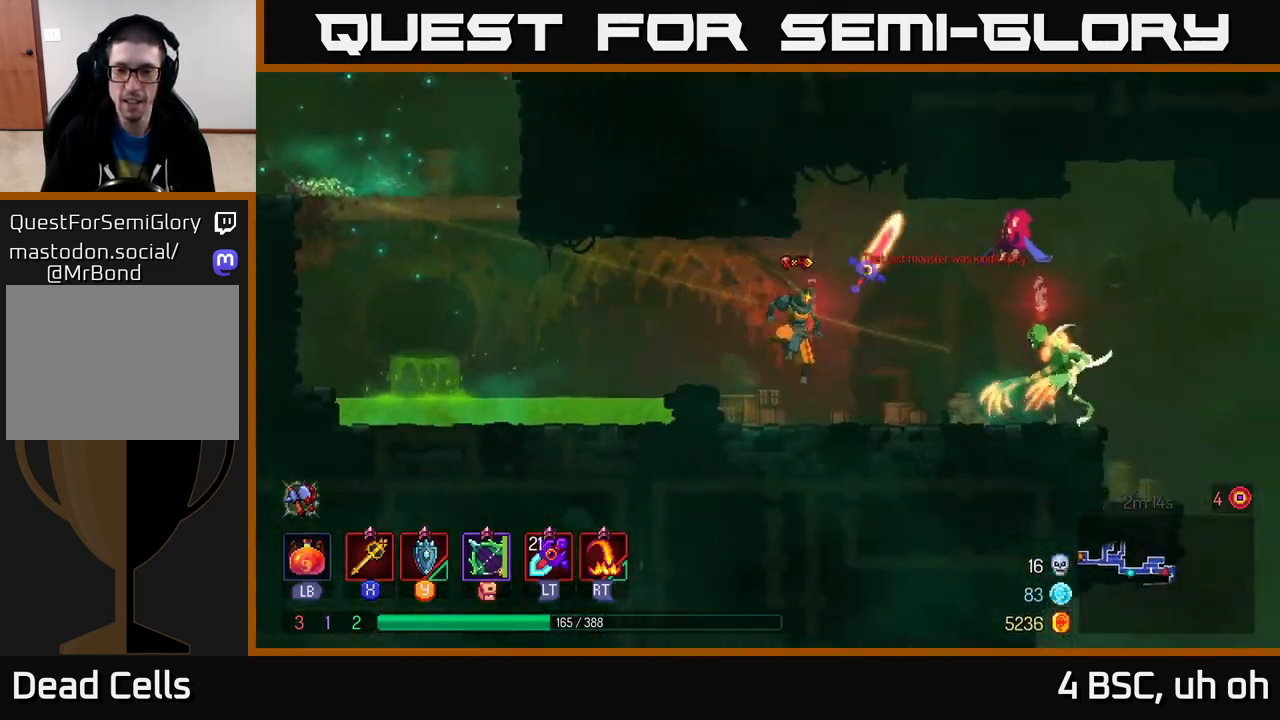
{"buttons": [], "left_stick": "right", "right_stick": "center", "events": [[217, "X", "down"], [283, "X", "up"]]}
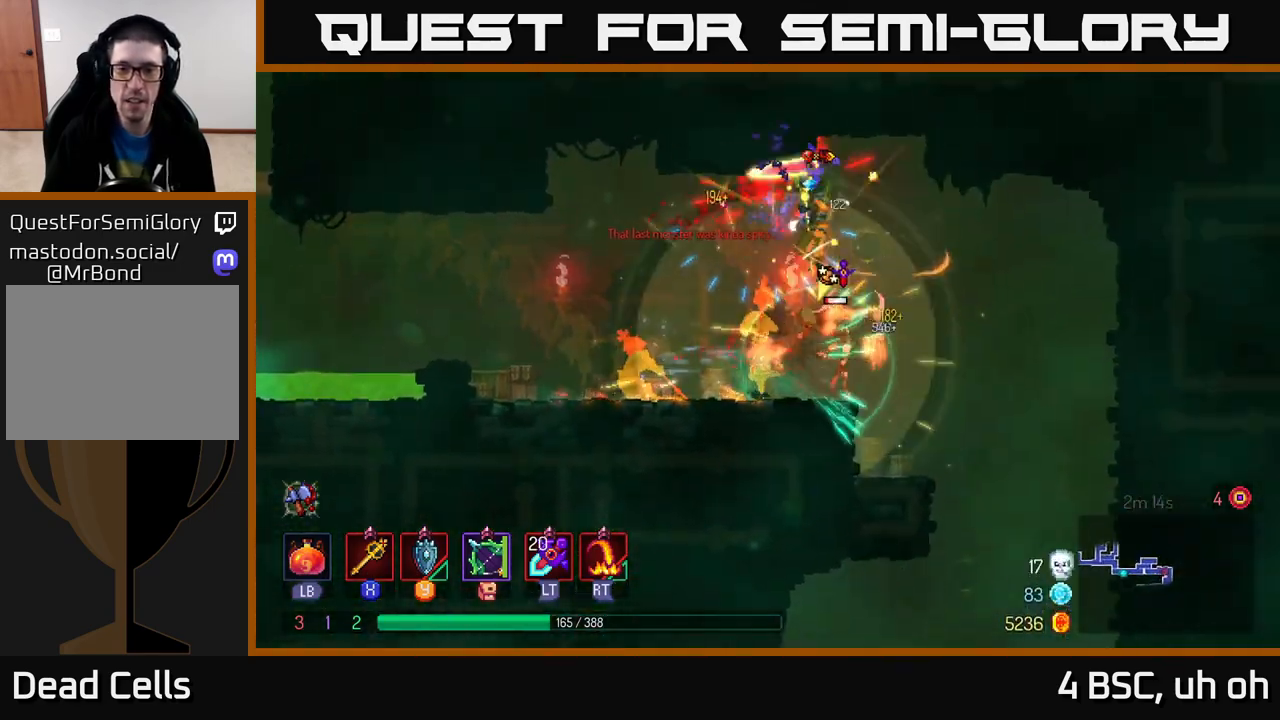
{"buttons": [], "left_stick": "right", "right_stick": "center", "events": [[183, "left_stick", "left"], [467, "left_stick", "right"]]}